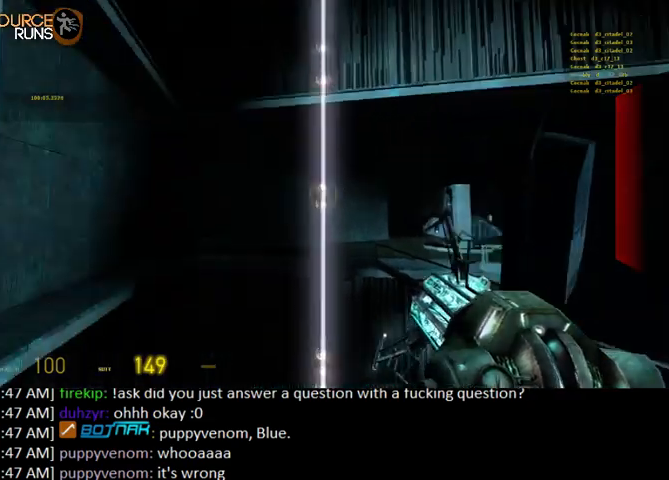
Gameplay with keyboard and mouse; each line is a JSON object with the keys and mouse buttons held at the frame after it. "events" lists presses ("down") and releases ("up") of "0", "1", "2", "3", "4", "5", "a", "alt", "c", "ctrl", "d", "e", "f", "q", "r", "s", "shift", "space", "tab", "v", "w", "x", "z", "mouse_left" and "mouse_right" between this image and that frame as [ms after this image, input, new state], when the widget could be followed in between. "mouse_left", "mouse_right" = the "left", "right" buttons of the "mouse" list. No other keys are recorded. Mouse movement is not recorded.
{"keys": [], "mouse": [], "events": [[100, "mouse_right", "down"], [200, "mouse_right", "up"]]}
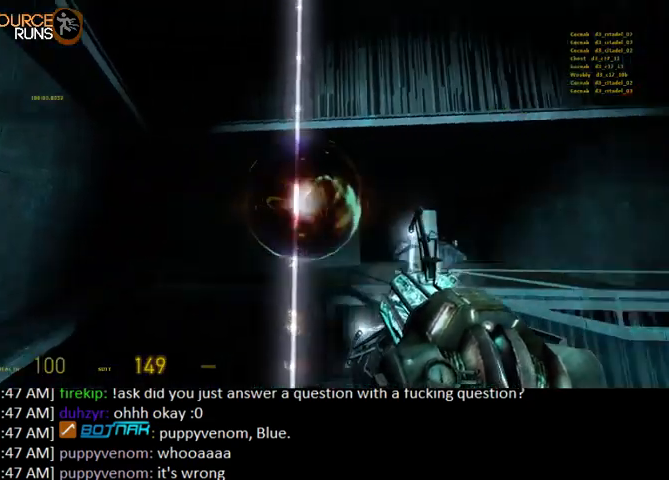
{"keys": [], "mouse": [], "events": [[134, "w", "down"], [167, "a", "down"], [267, "w", "up"], [300, "a", "up"]]}
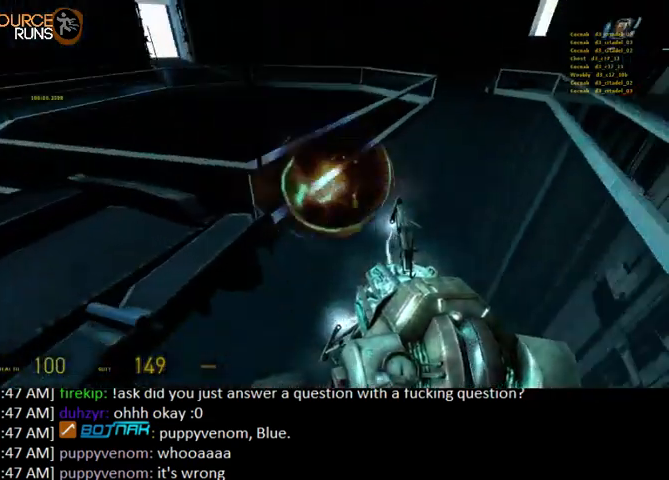
{"keys": ["0", "ctrl", "d"], "mouse": [], "events": [[67, "a", "down"], [67, "w", "down"], [100, "0", "down"], [100, "ctrl", "down"], [134, "w", "up"], [234, "a", "up"], [467, "d", "down"]]}
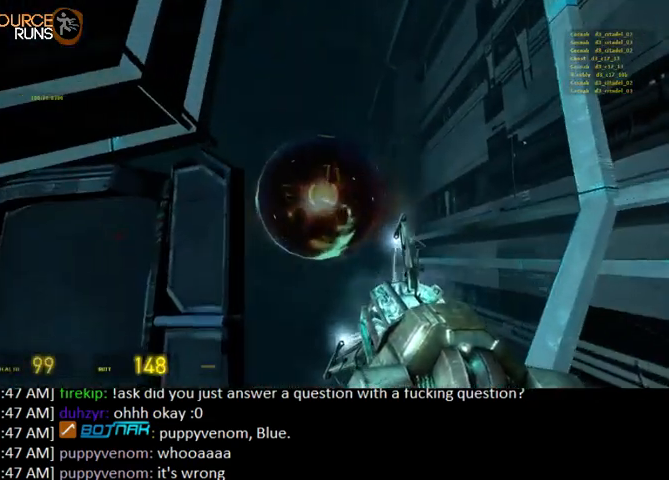
{"keys": ["a", "ctrl"], "mouse": [], "events": [[34, "0", "up"], [34, "d", "up"], [200, "a", "down"]]}
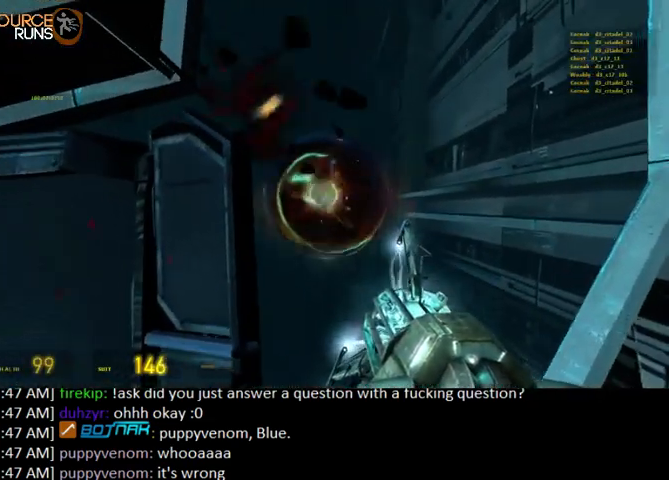
{"keys": ["d"], "mouse": [], "events": [[234, "mouse_left", "down"], [300, "d", "down"], [367, "a", "up"], [367, "mouse_left", "up"], [467, "ctrl", "up"]]}
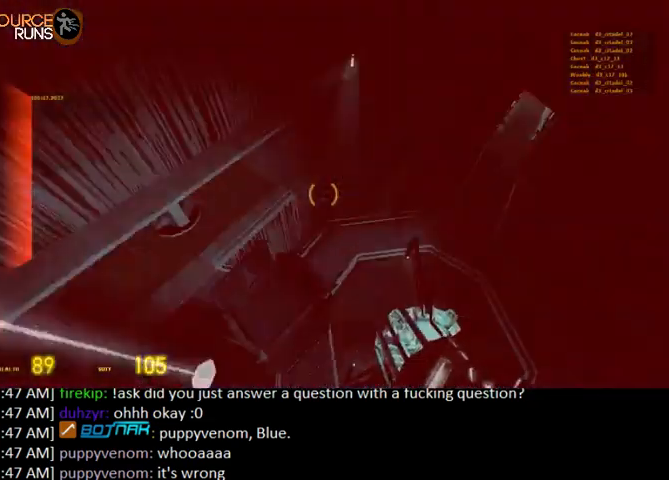
{"keys": ["a", "shift"], "mouse": [], "events": [[200, "a", "down"], [234, "d", "up"], [267, "shift", "down"]]}
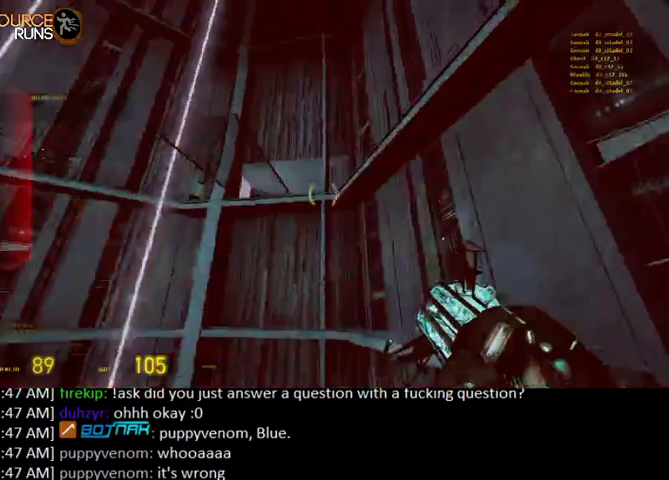
{"keys": ["a", "d", "shift"], "mouse": [], "events": [[134, "d", "down"], [167, "a", "up"], [500, "a", "down"]]}
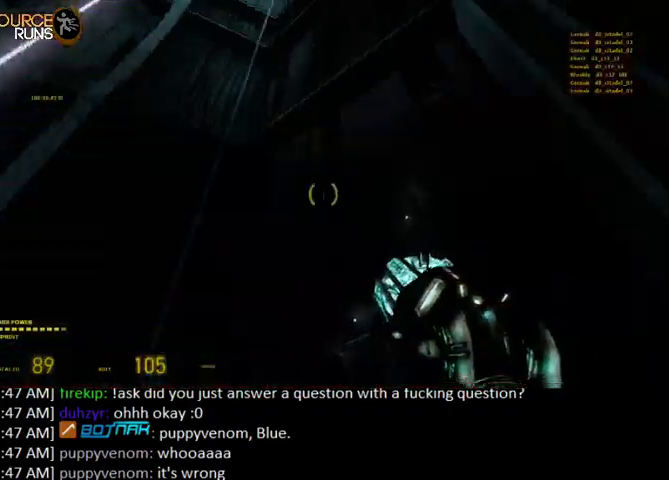
{"keys": ["a", "shift"], "mouse": [], "events": [[100, "d", "up"]]}
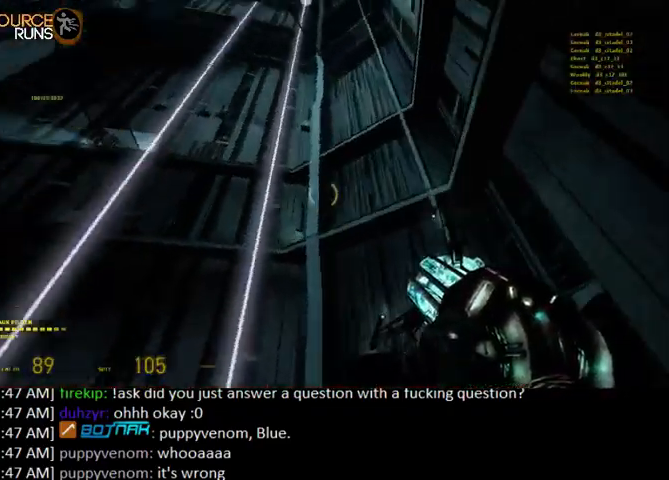
{"keys": ["d", "shift"], "mouse": [], "events": [[134, "d", "down"], [167, "a", "up"]]}
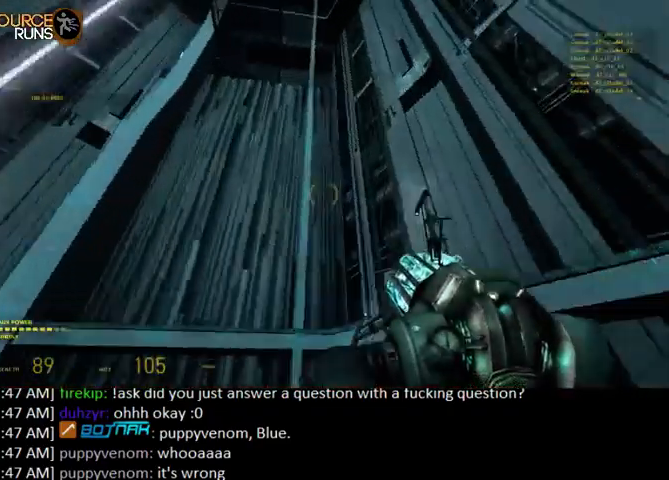
{"keys": ["d", "shift"], "mouse": [], "events": [[34, "a", "down"], [134, "d", "up"], [434, "d", "down"], [467, "a", "up"]]}
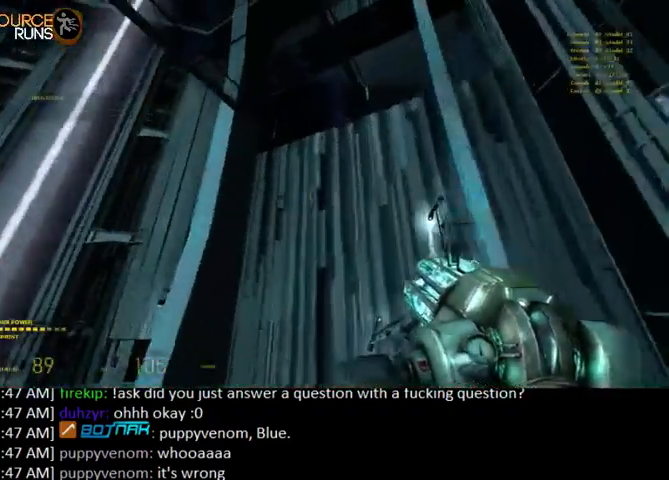
{"keys": ["d"], "mouse": [], "events": [[200, "a", "down"], [267, "d", "up"], [400, "d", "down"], [467, "shift", "up"], [500, "a", "up"]]}
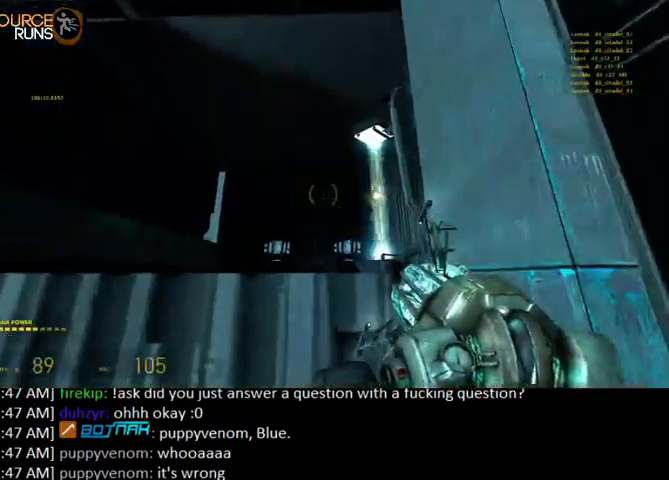
{"keys": ["a", "ctrl", "d"], "mouse": [], "events": [[100, "ctrl", "down"], [134, "a", "down"], [167, "d", "up"], [500, "d", "down"]]}
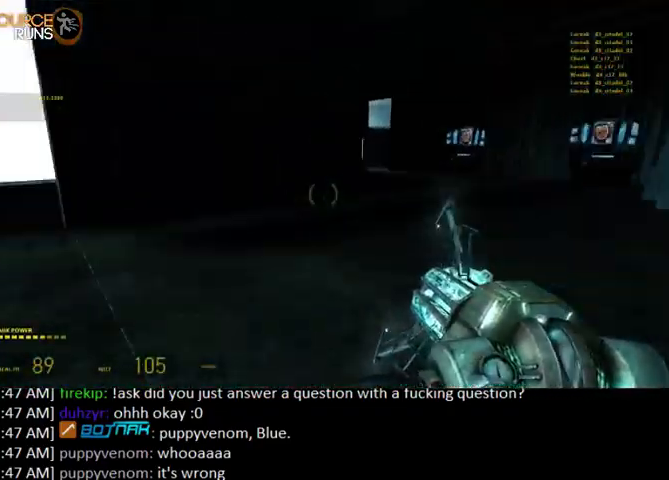
{"keys": ["0", "ctrl", "d", "s"], "mouse": [], "events": [[34, "a", "up"], [200, "s", "down"], [234, "0", "down"]]}
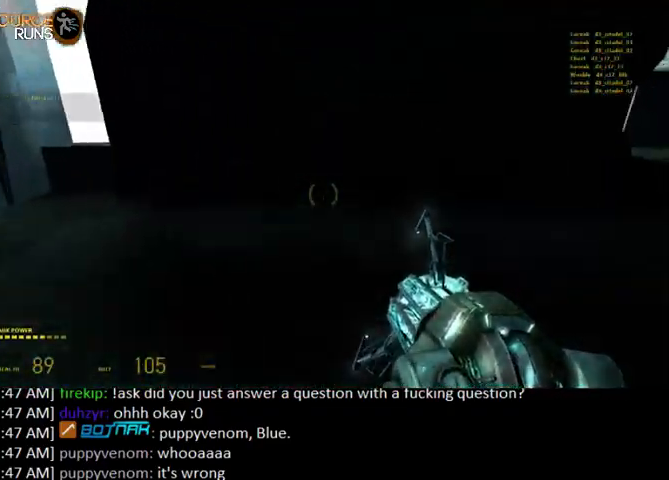
{"keys": ["0", "ctrl", "d", "s"], "mouse": [], "events": []}
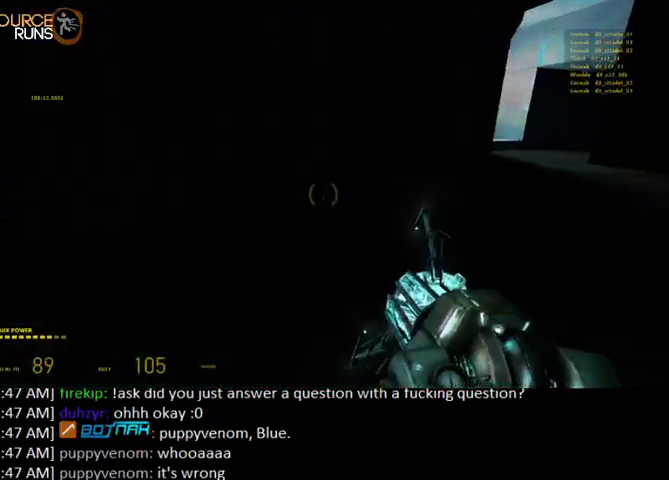
{"keys": ["0", "a", "ctrl", "d"], "mouse": [], "events": [[467, "a", "down"], [467, "s", "up"]]}
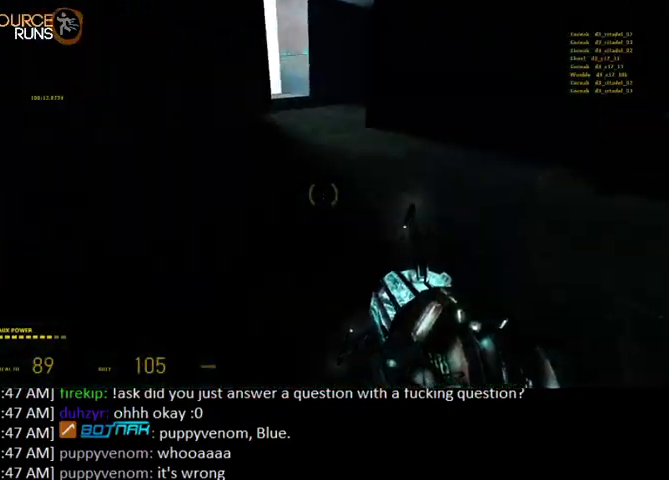
{"keys": ["shift", "w"], "mouse": [], "events": [[34, "ctrl", "up"], [67, "d", "up"], [100, "w", "down"], [200, "shift", "down"], [300, "0", "up"], [400, "a", "up"]]}